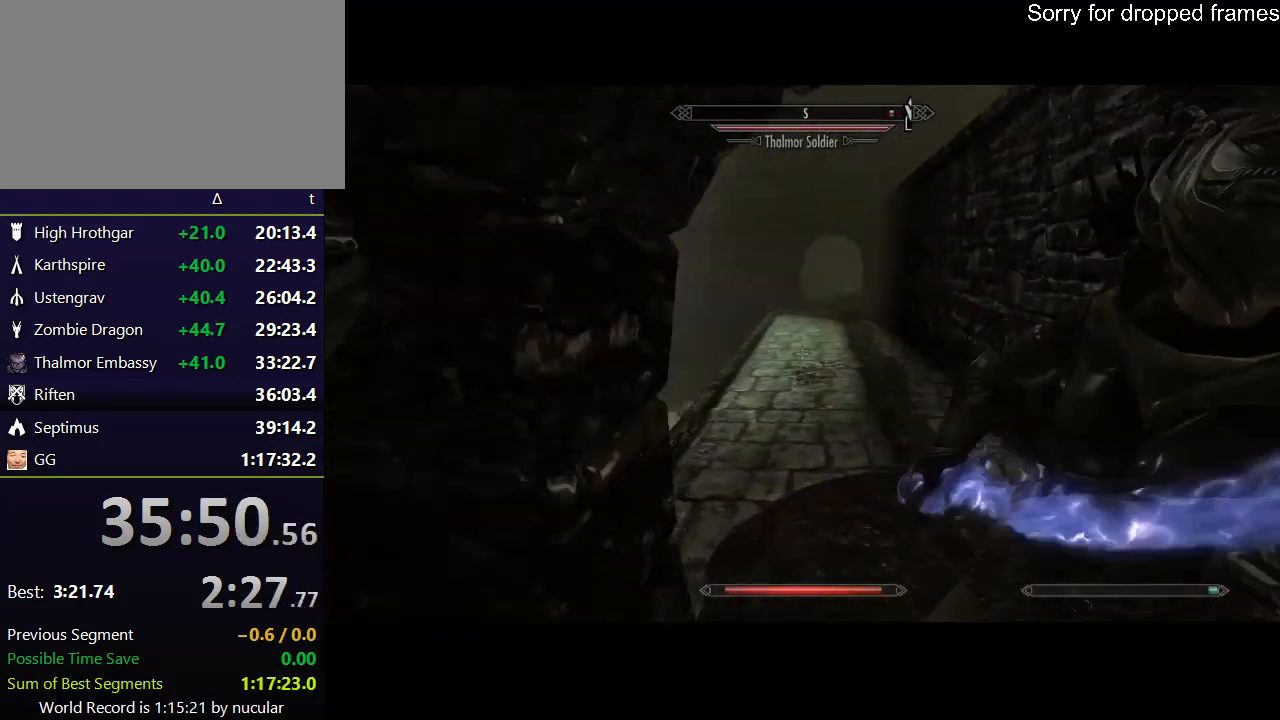
Gameplay with keyboard and mouse; each line is a JSON object with the keys and mouse buttons held at the frame after it. "events" lists presses ("down") and releases ("up") of "1", "2", "3", "4", "5", "a", "alt", "c", "ctrl", "d", "e", "f", "q", "r", "s", "shift", "space", "tab", "v", "w", "x", "z", "mouse_left", "mouse_middle", "mouse_right", "mouse_wheel_up" and "mouse_wheel_down" between this image and that frame as [ms after this image, input, new state], when the widget could be followed in between. "mouse_left", "mouse_middle", "mouse_right", "mouse_wheel_up", "mouse_wheel_down" = the "left", "middle", "right", "wheel_up", "wheel_down" buttons of the "mouse" list. No other keys are recorded. Not read: mouse_move.
{"keys": ["d", "w"], "mouse": [], "events": [[66, "d", "down"], [300, "d", "up"], [434, "d", "down"]]}
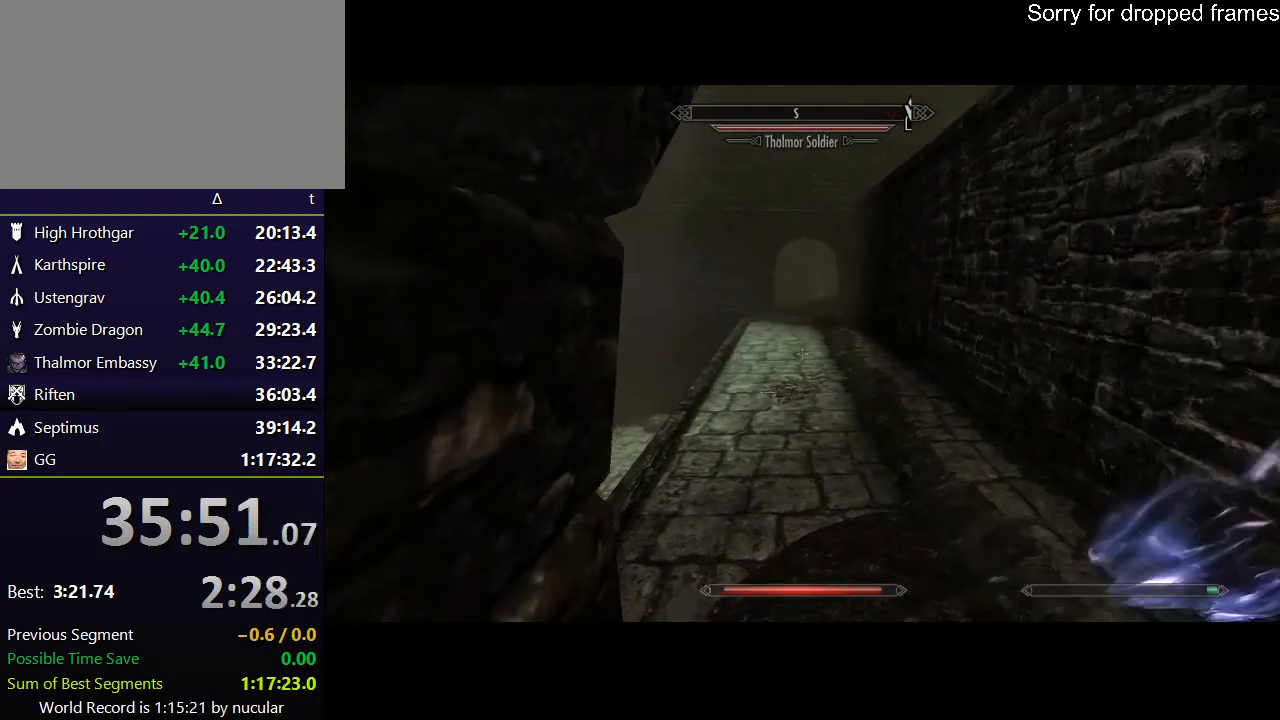
{"keys": ["w"], "mouse": [], "events": [[67, "w", "up"], [301, "w", "down"], [367, "d", "up"]]}
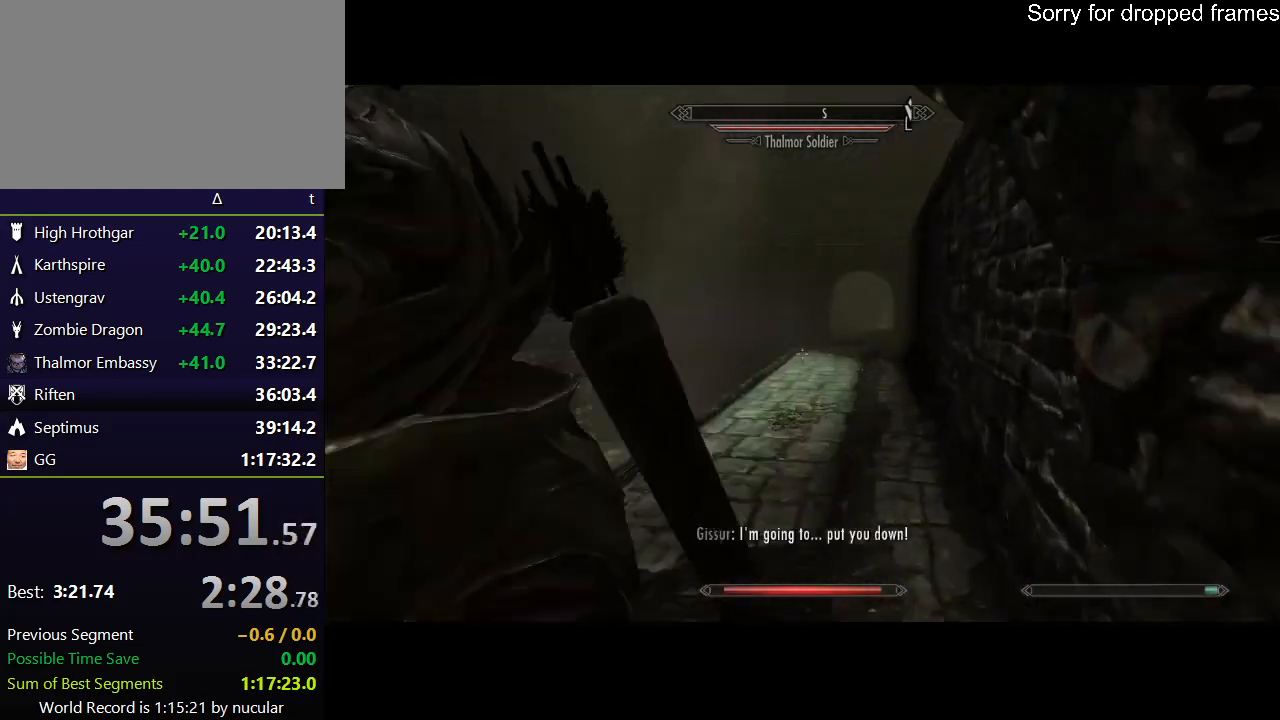
{"keys": ["a"], "mouse": [], "events": [[133, "a", "down"], [367, "w", "up"]]}
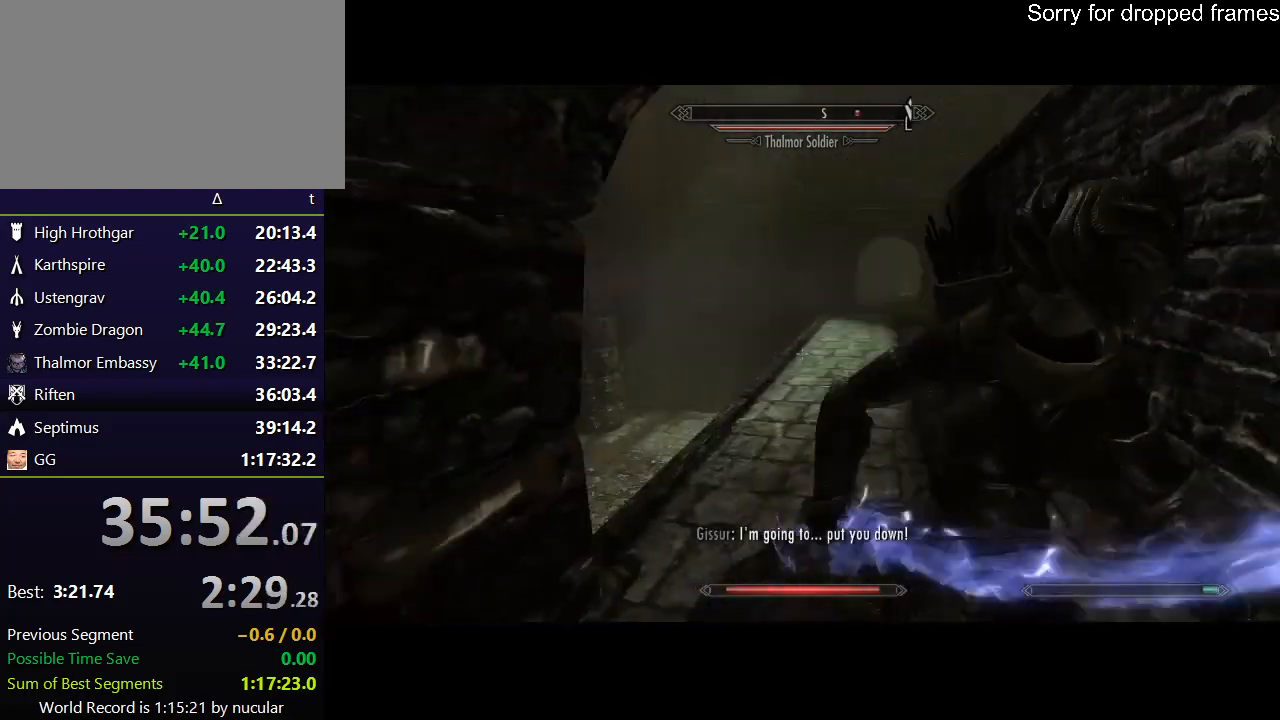
{"keys": ["w"], "mouse": [], "events": [[100, "a", "up"], [100, "w", "down"], [167, "d", "down"], [401, "d", "up"]]}
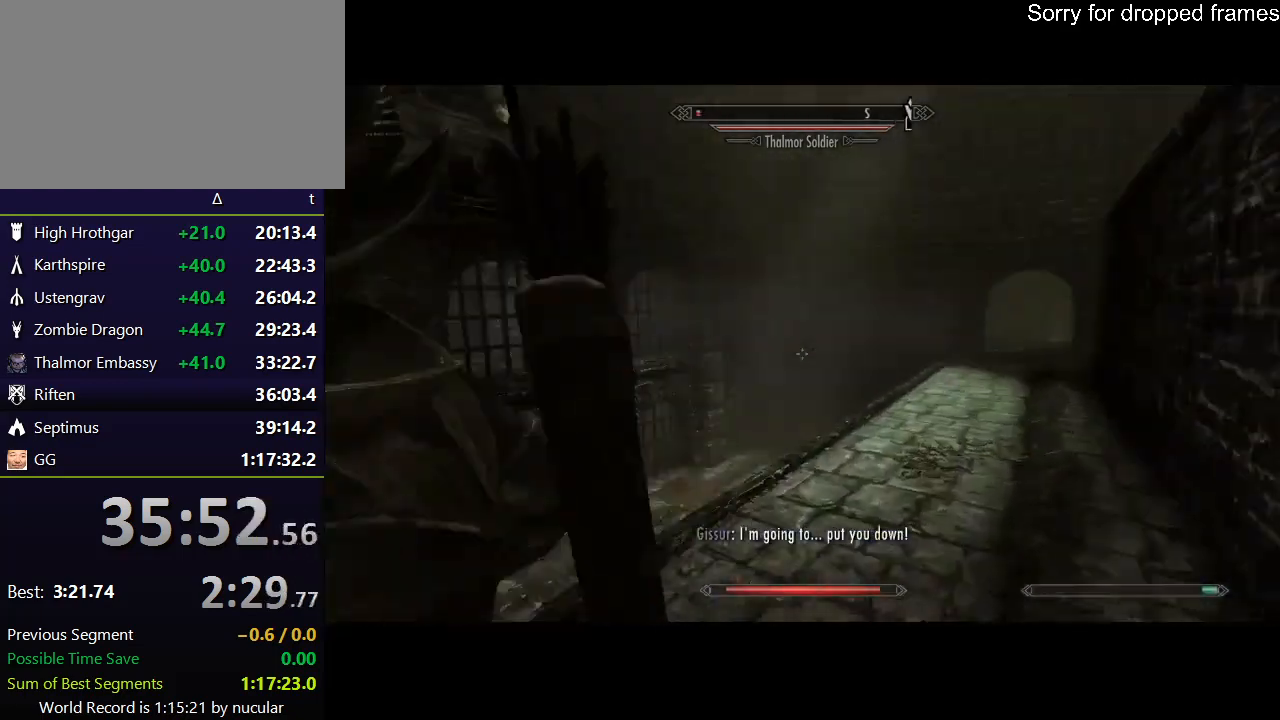
{"keys": ["w"], "mouse": [], "events": []}
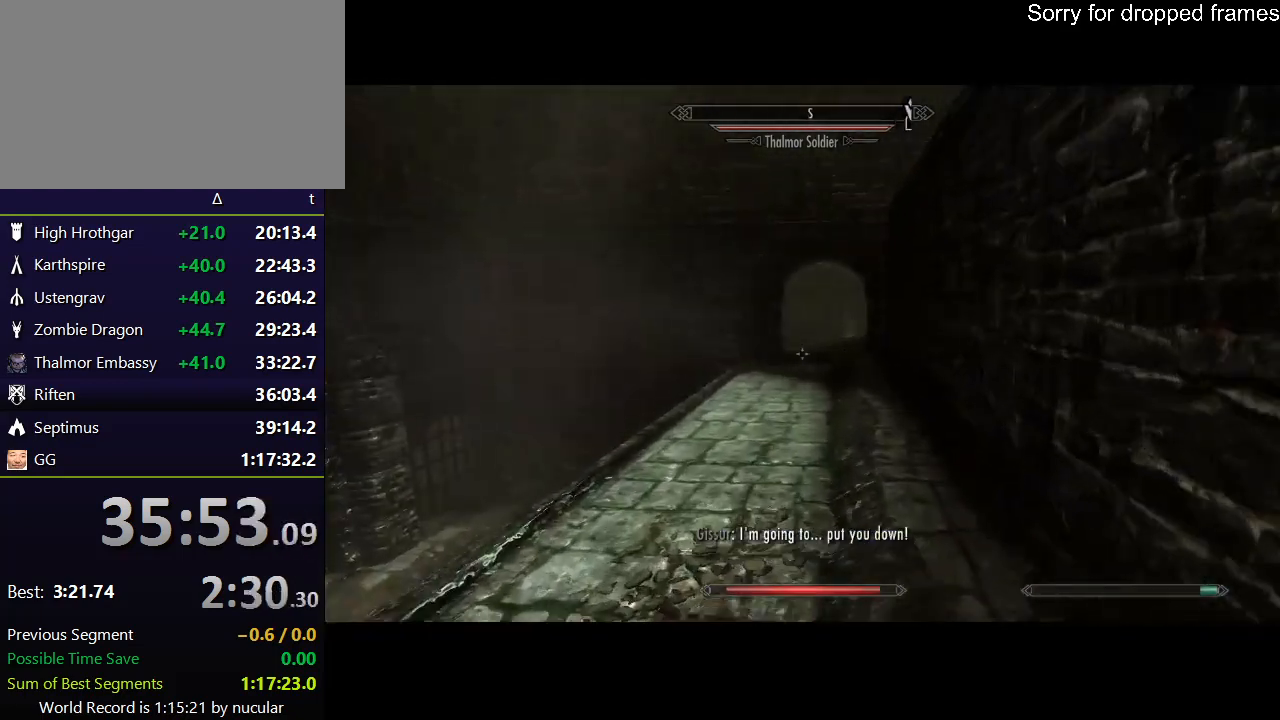
{"keys": ["w"], "mouse": [], "events": []}
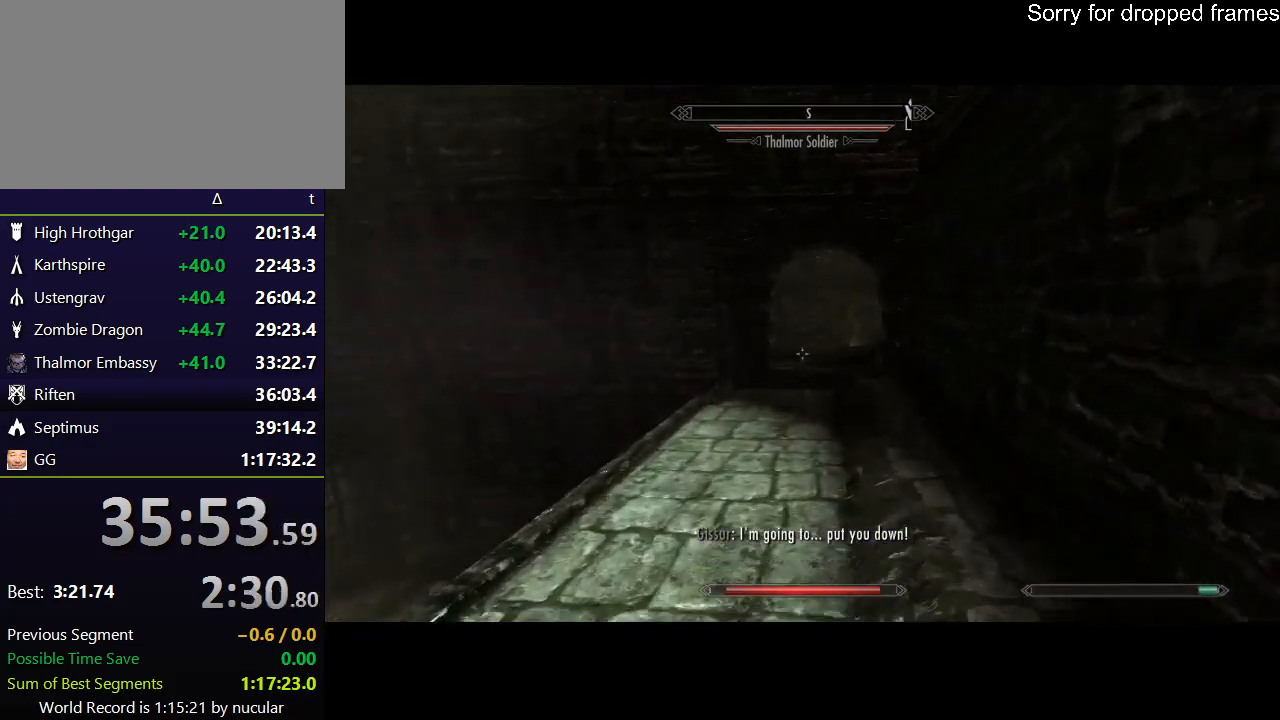
{"keys": [], "mouse": [], "events": [[66, "alt", "down"], [167, "alt", "up"], [200, "alt", "down"], [333, "alt", "up"], [500, "w", "up"]]}
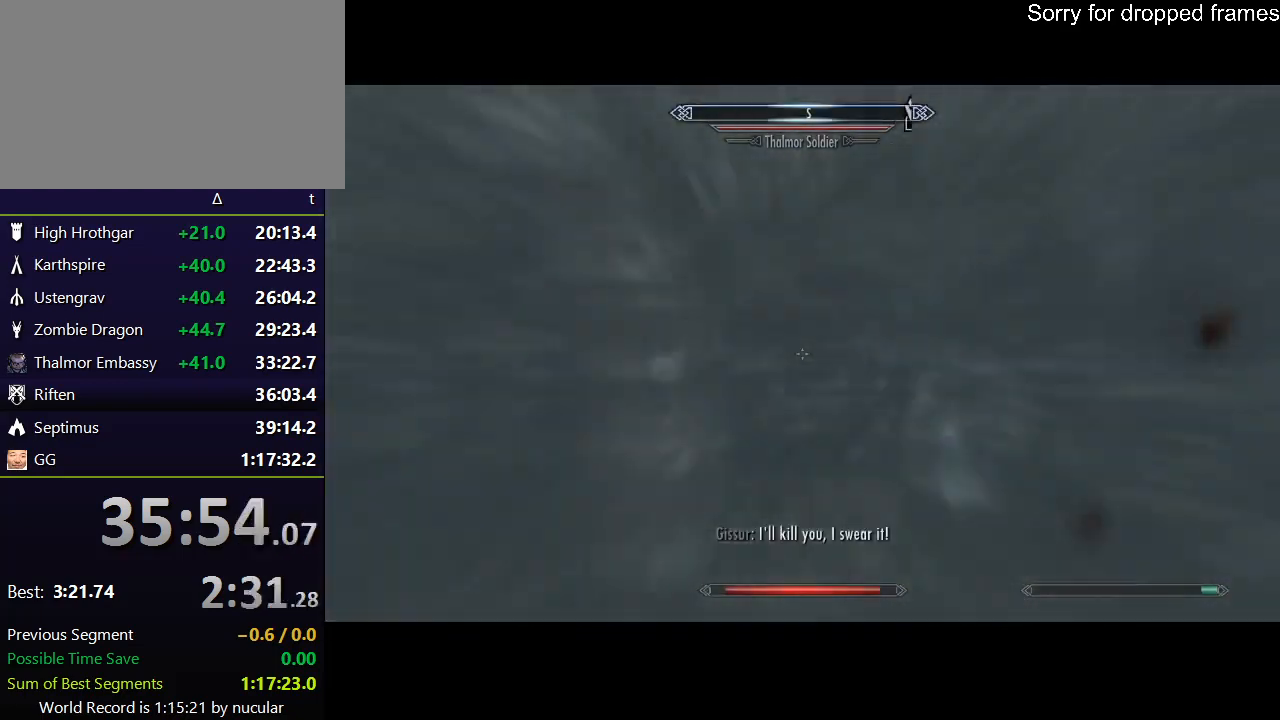
{"keys": ["a", "s"], "mouse": [], "events": [[167, "s", "down"], [367, "a", "down"]]}
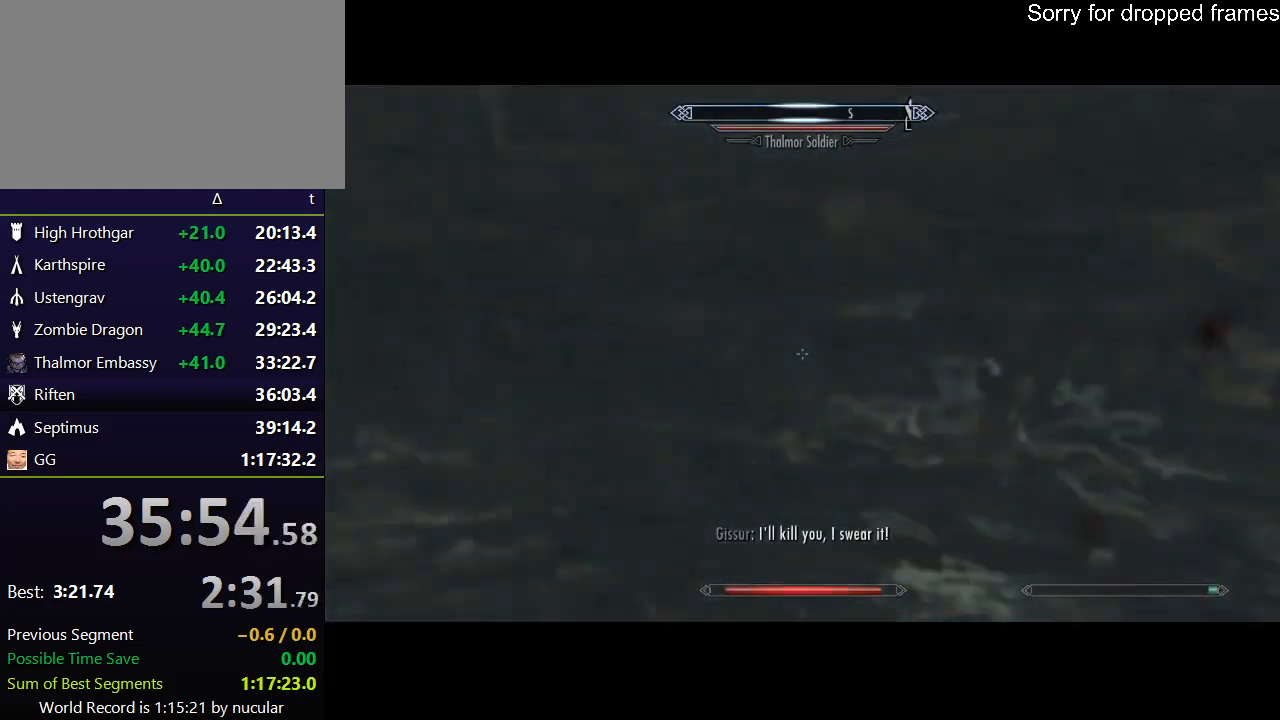
{"keys": ["shift", "w"], "mouse": [], "events": [[100, "s", "up"], [233, "w", "down"], [367, "a", "up"], [467, "shift", "down"]]}
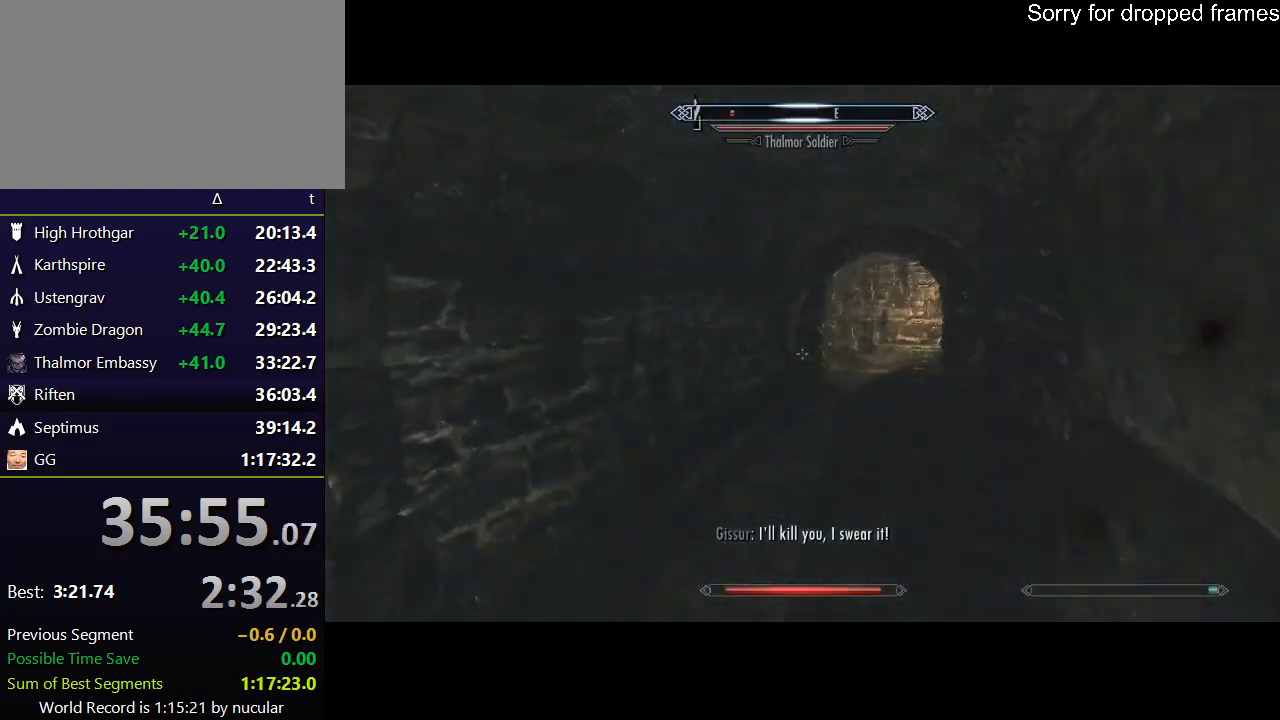
{"keys": ["shift", "w"], "mouse": [], "events": []}
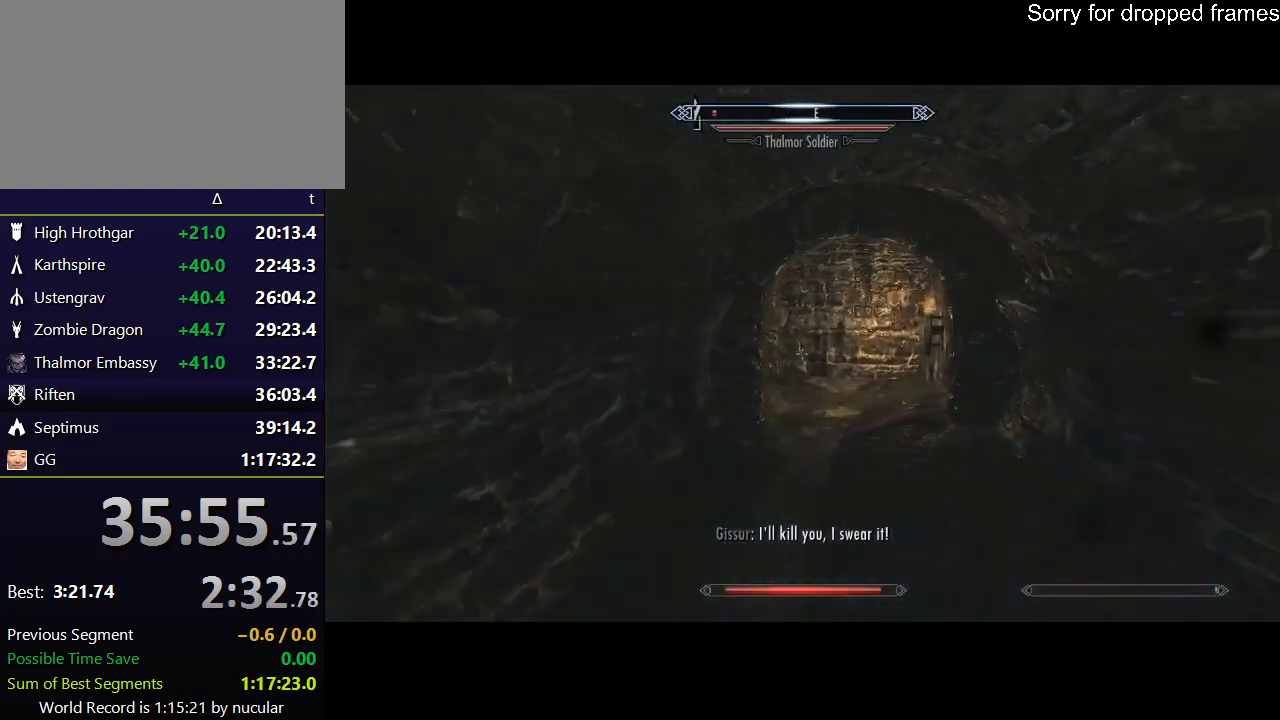
{"keys": ["w"], "mouse": [], "events": [[500, "shift", "up"]]}
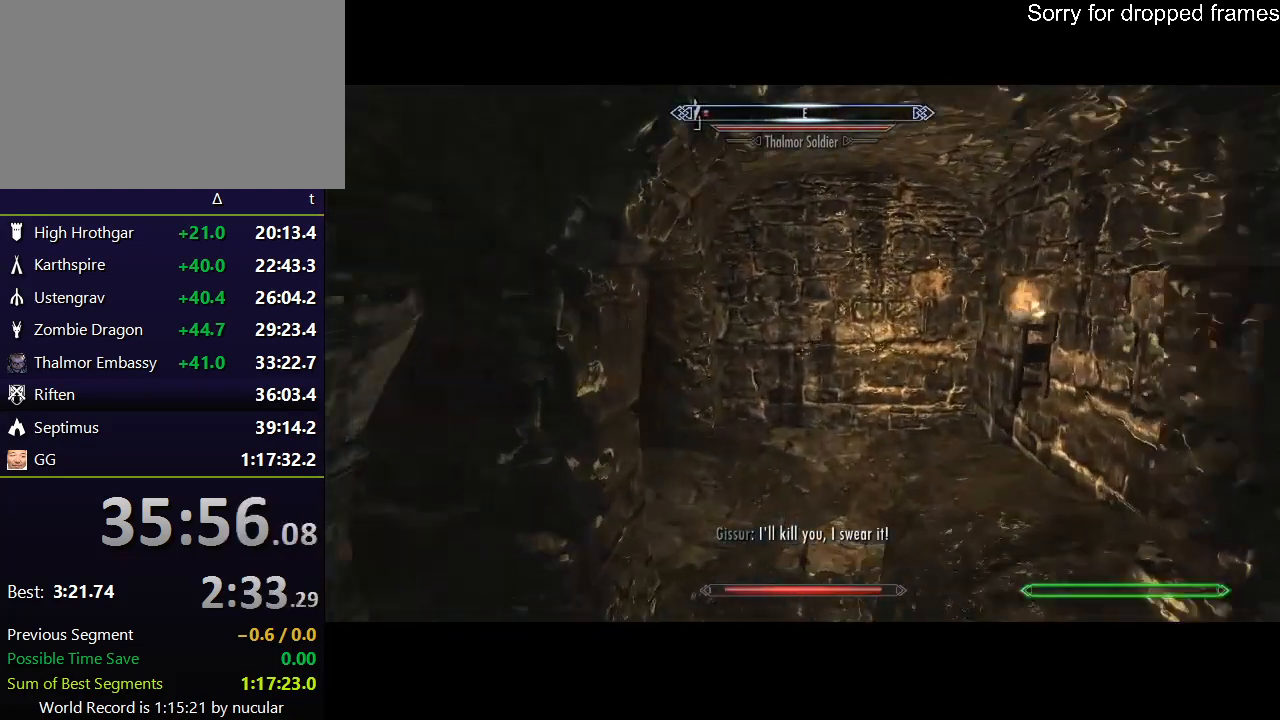
{"keys": ["w"], "mouse": [], "events": [[267, "d", "down"], [434, "d", "up"]]}
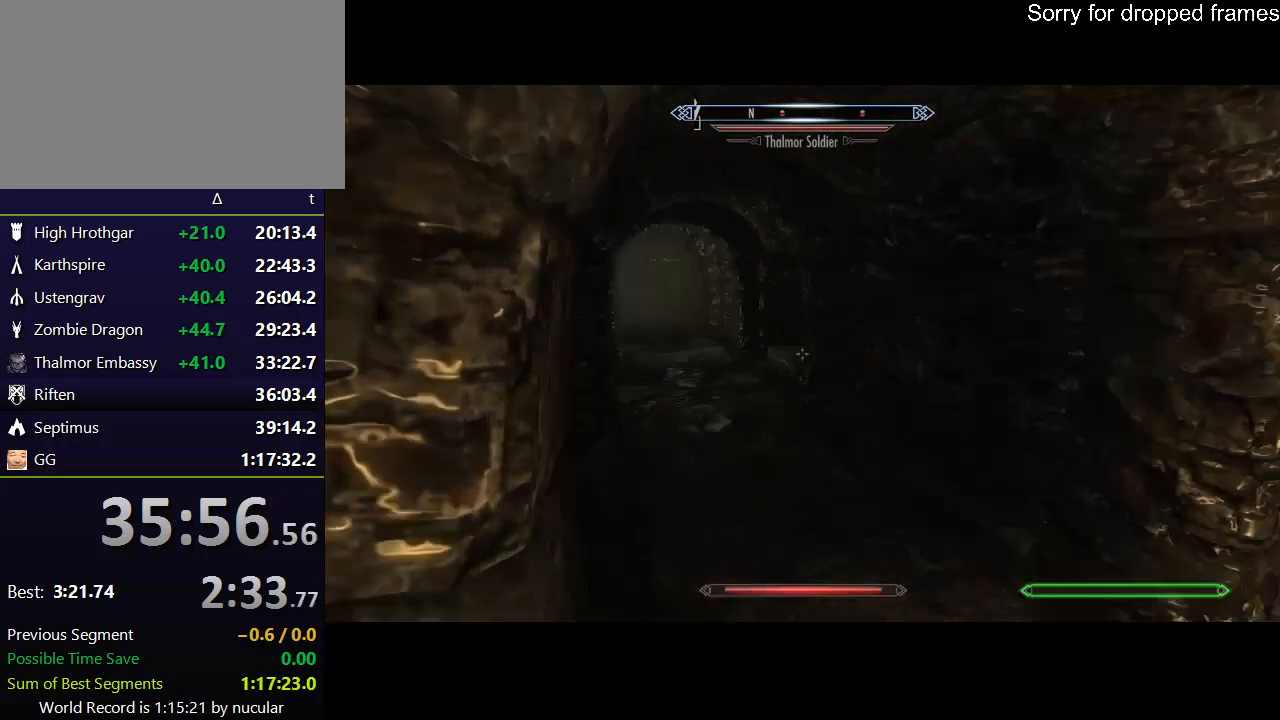
{"keys": ["w"], "mouse": [], "events": []}
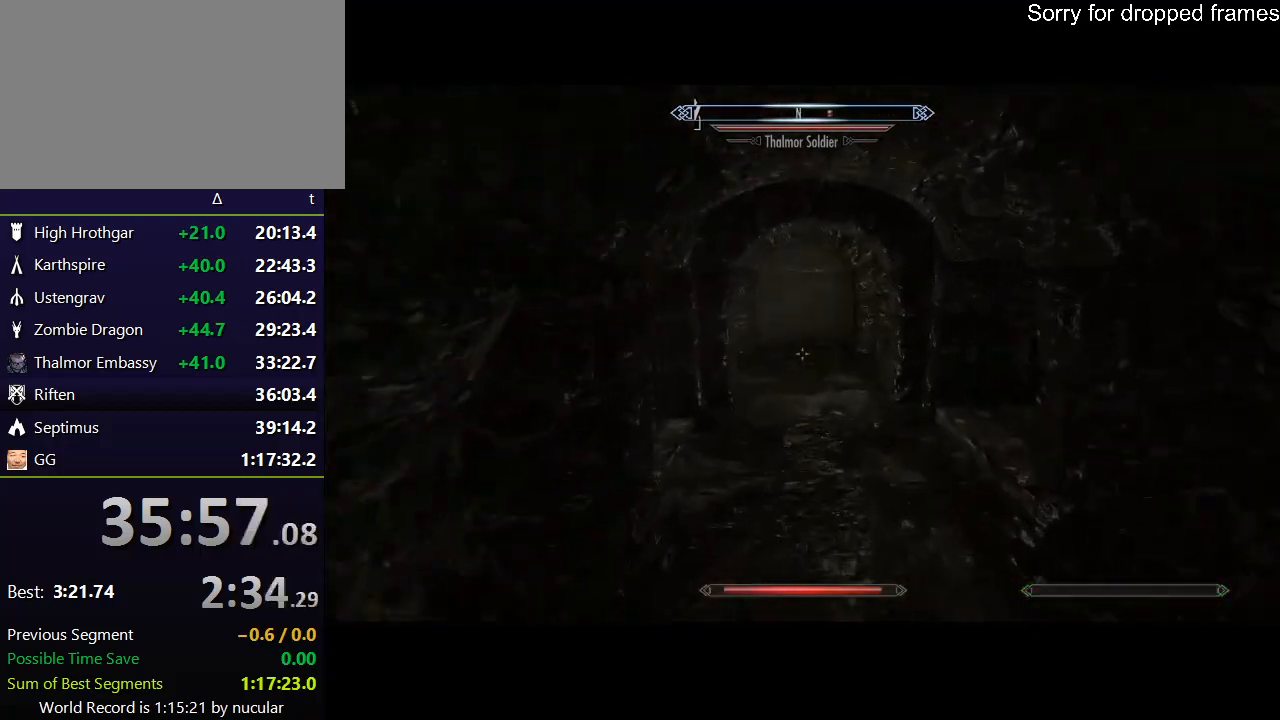
{"keys": ["w"], "mouse": [], "events": []}
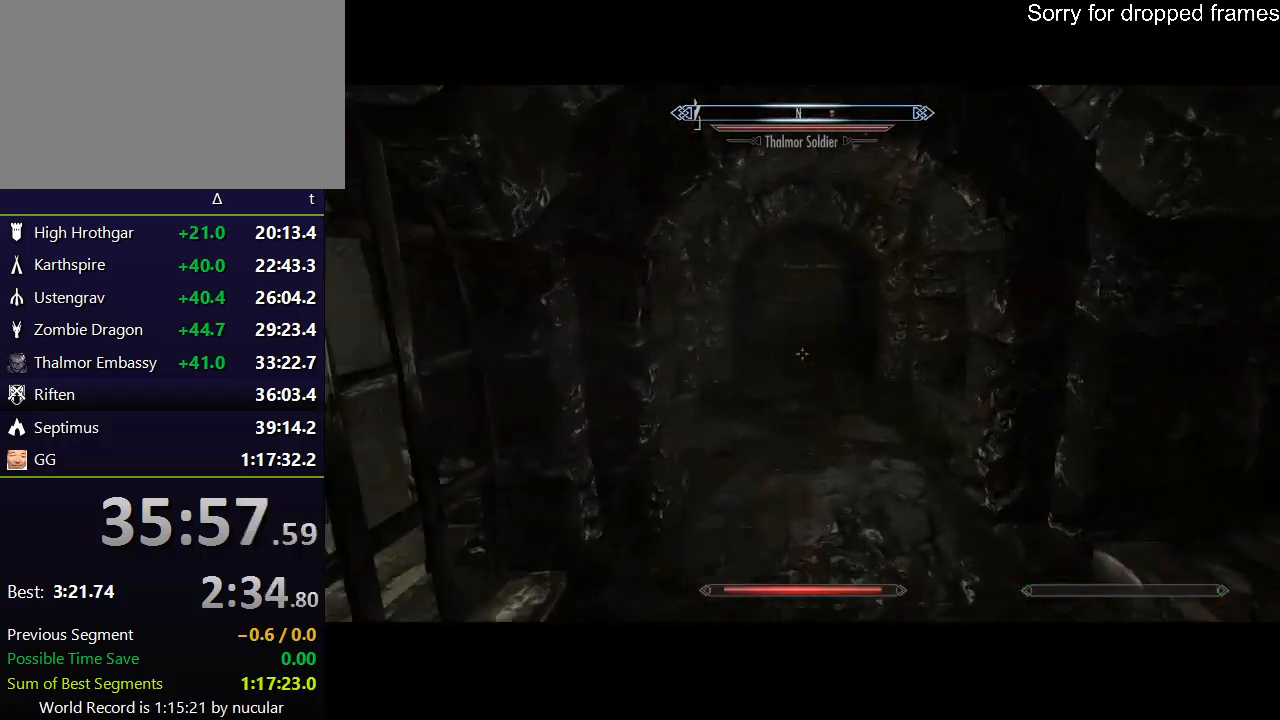
{"keys": ["w"], "mouse": [], "events": []}
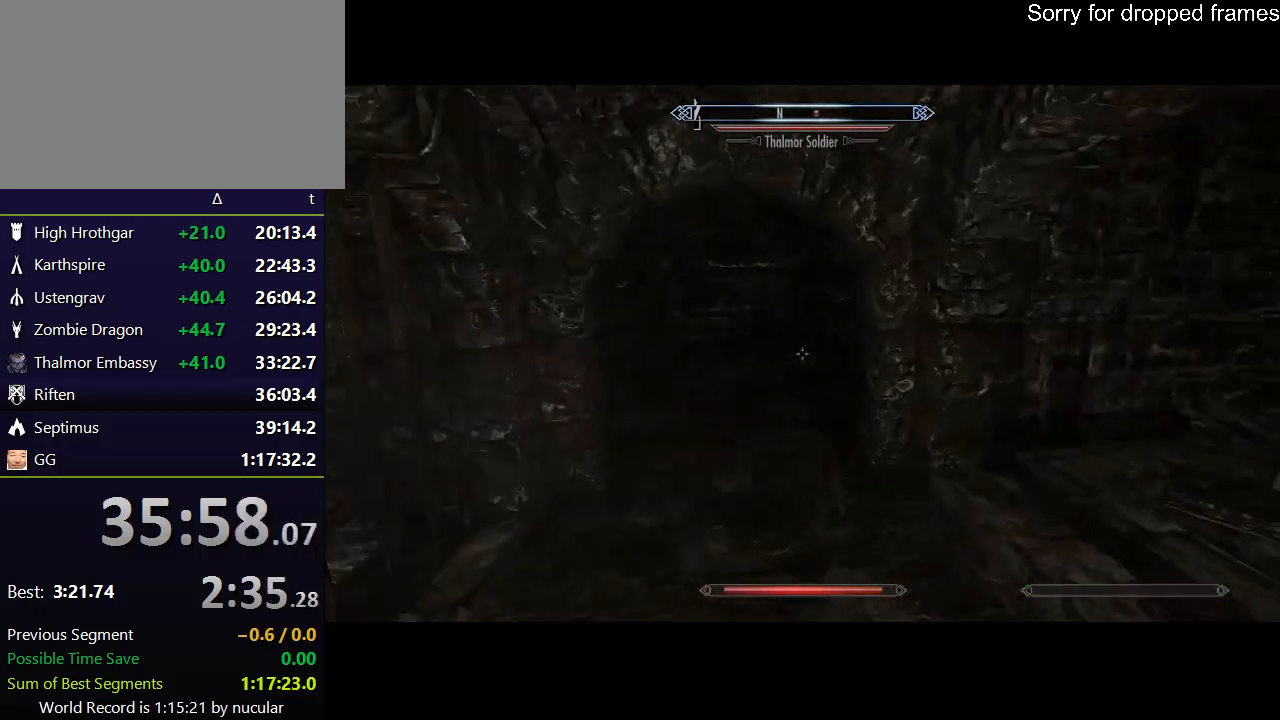
{"keys": ["w"], "mouse": [], "events": [[67, "a", "down"], [334, "a", "up"]]}
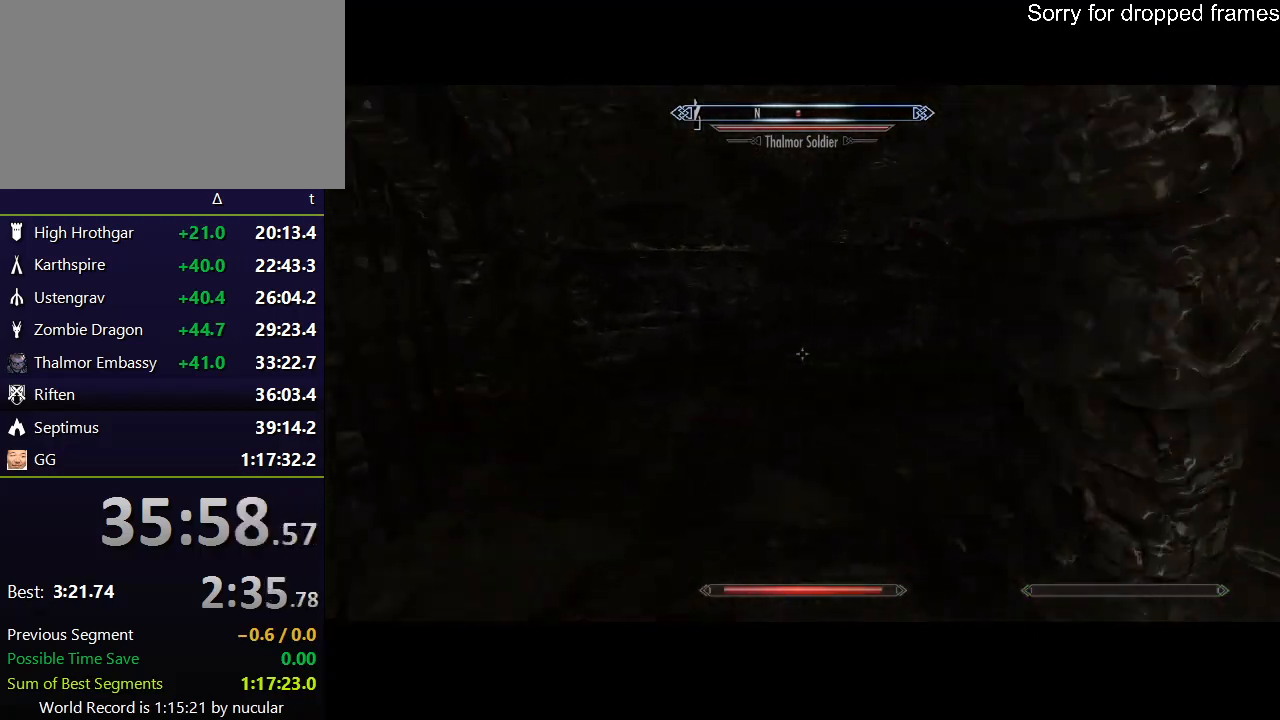
{"keys": ["w"], "mouse": [], "events": []}
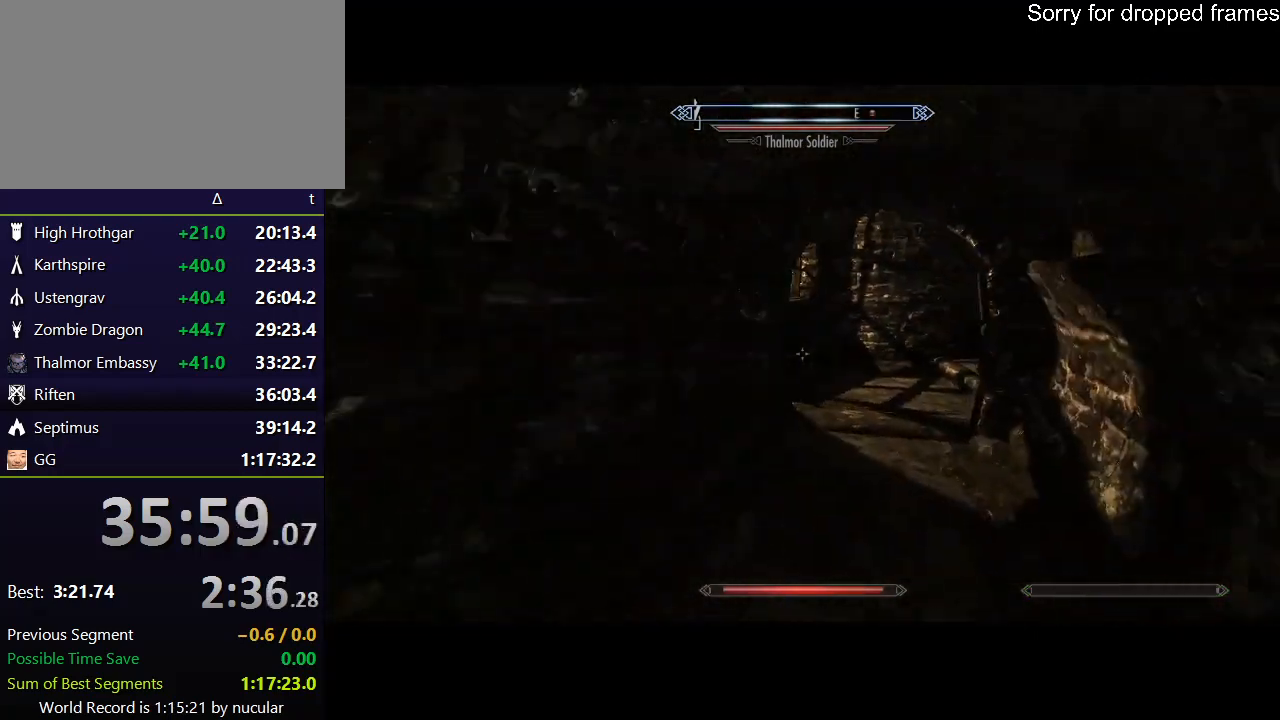
{"keys": ["w"], "mouse": [], "events": []}
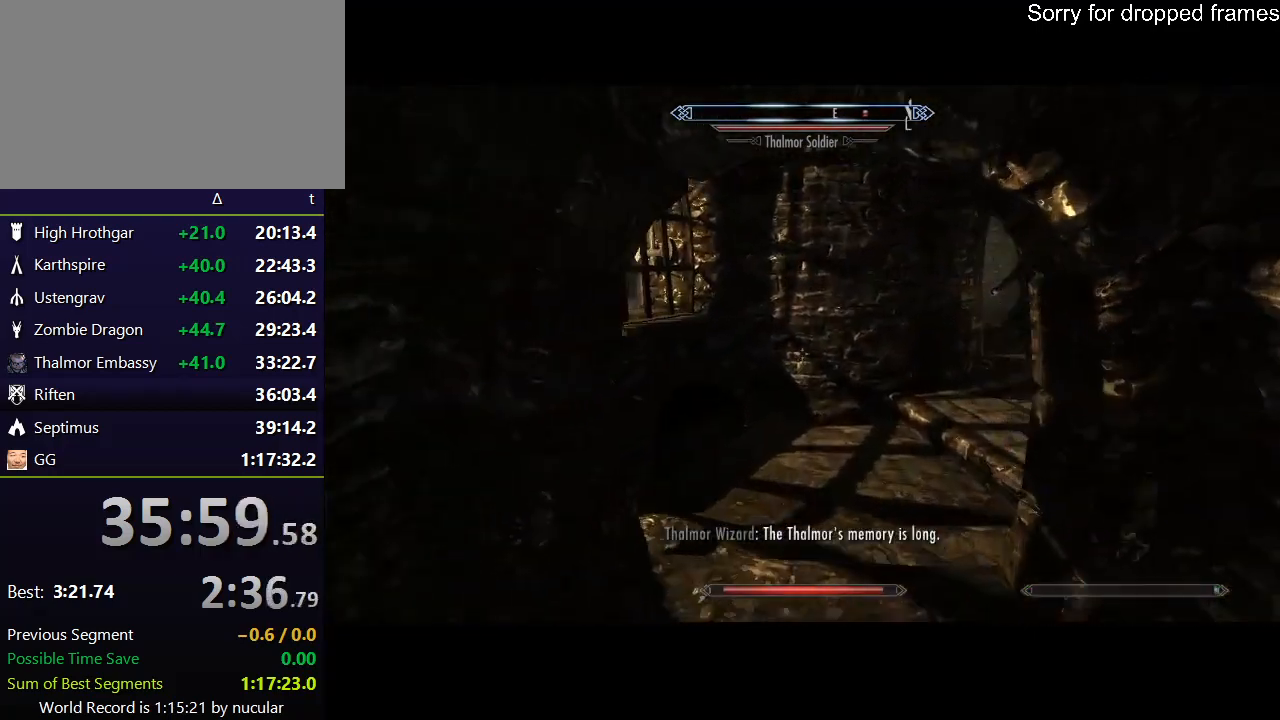
{"keys": ["w"], "mouse": [], "events": []}
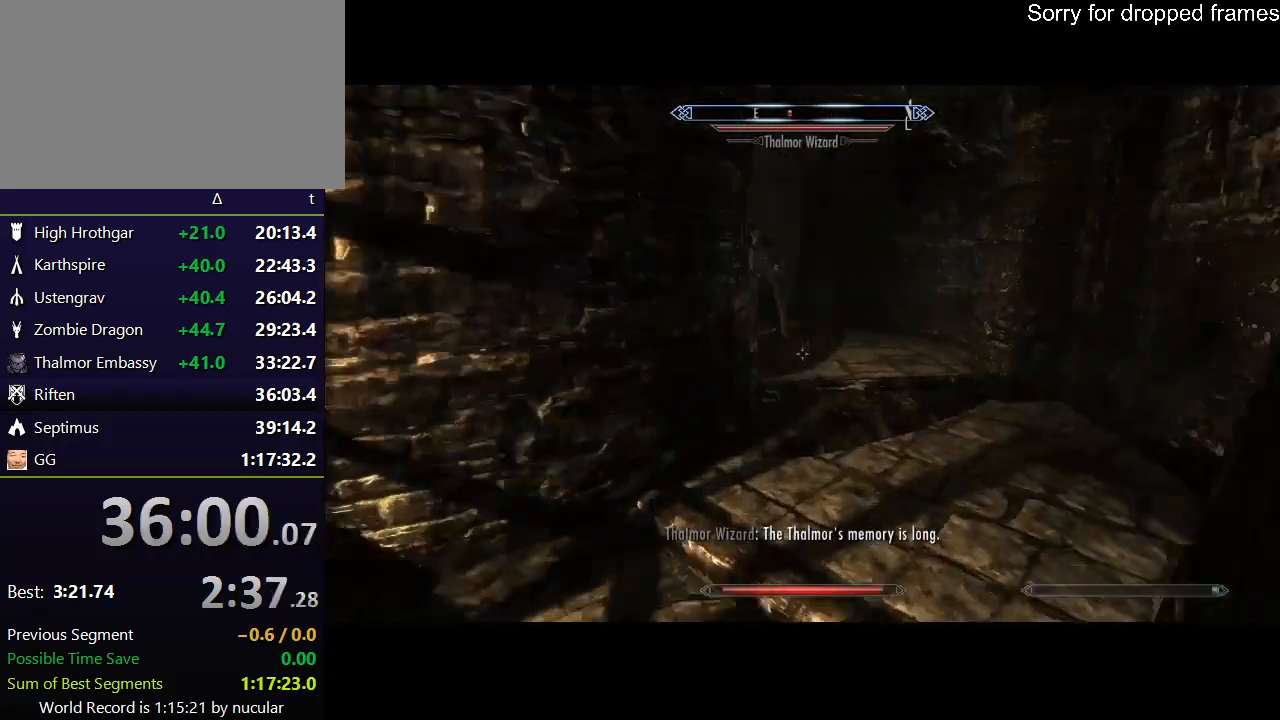
{"keys": ["w"], "mouse": [], "events": [[167, "space", "down"], [301, "space", "up"]]}
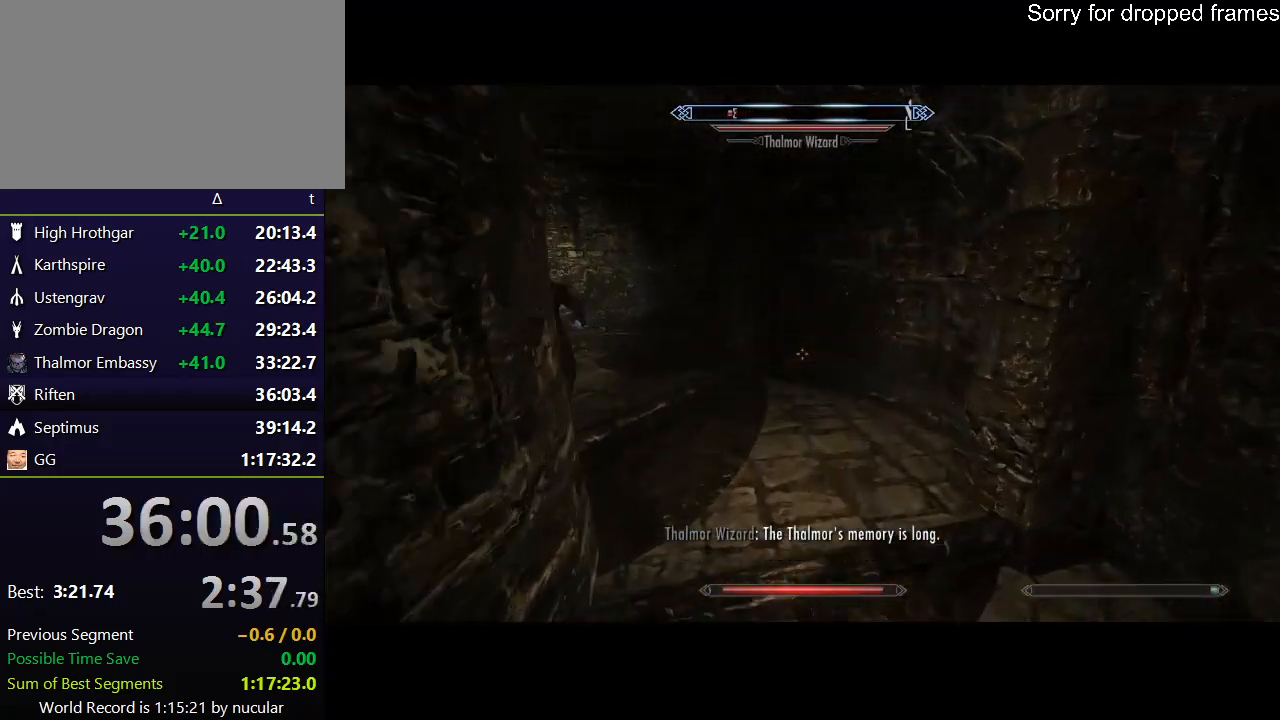
{"keys": ["w"], "mouse": [], "events": []}
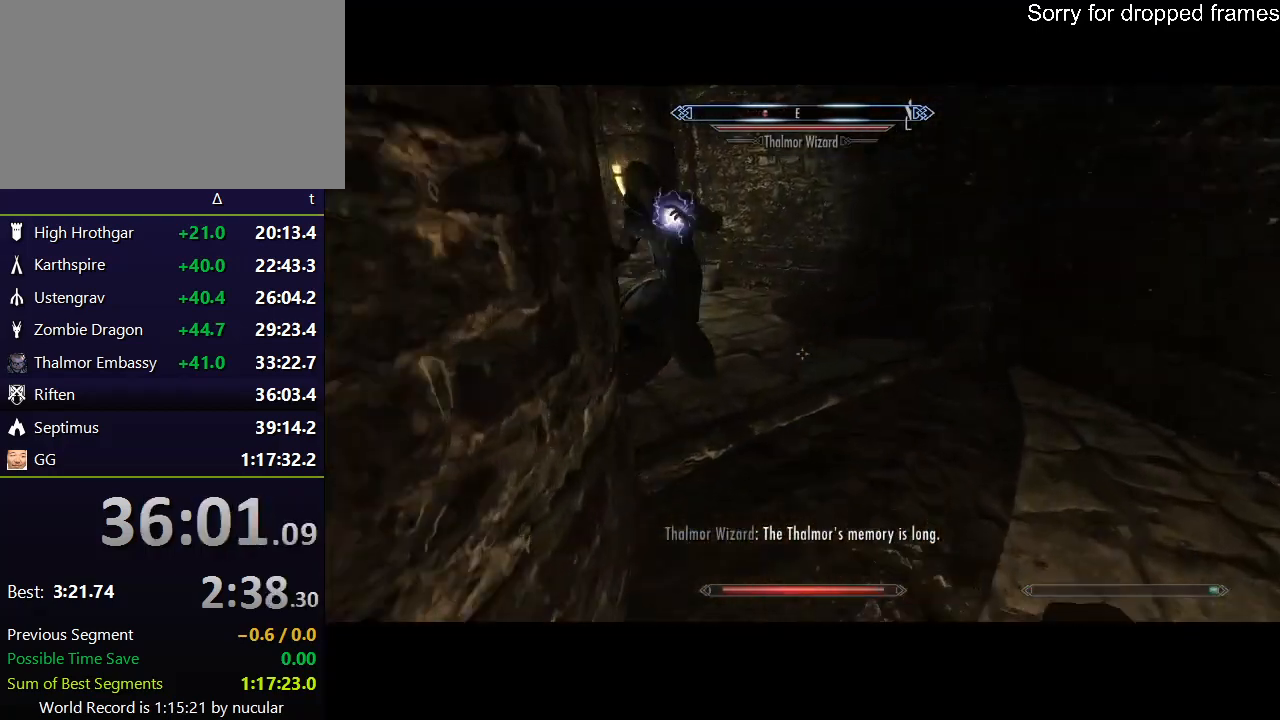
{"keys": ["w"], "mouse": [], "events": [[67, "space", "down"], [134, "space", "up"]]}
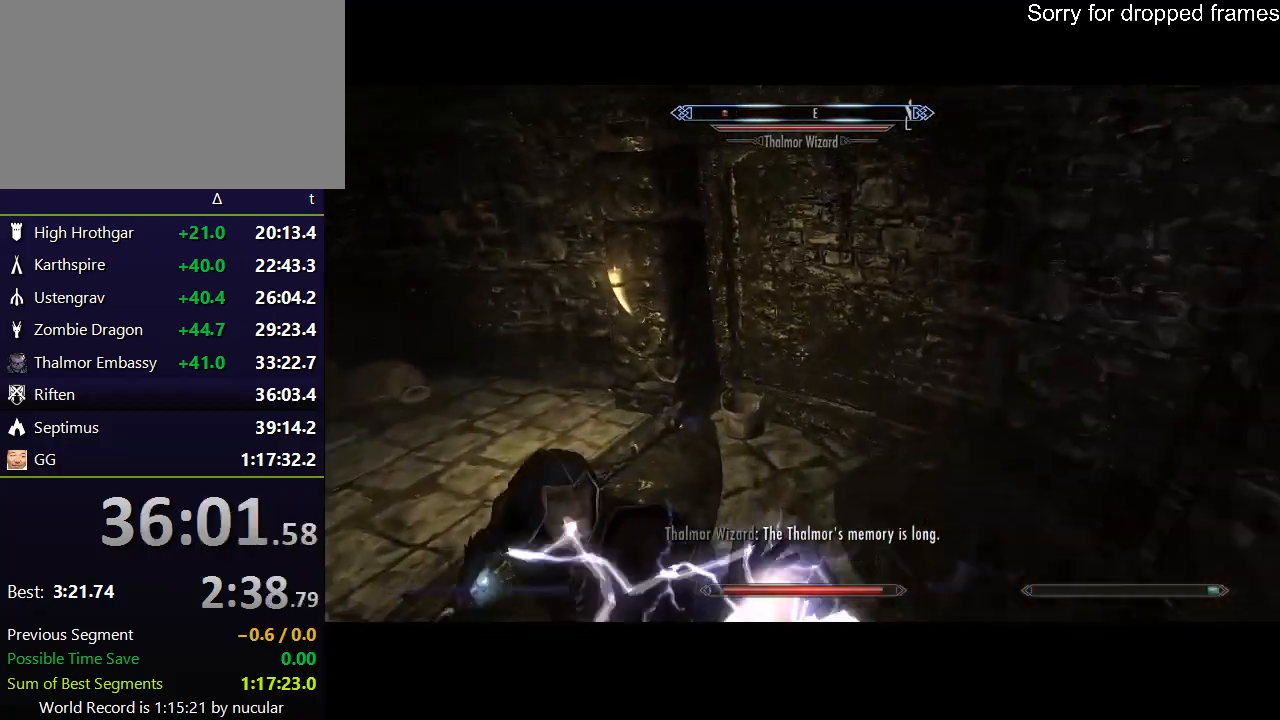
{"keys": ["w"], "mouse": [], "events": []}
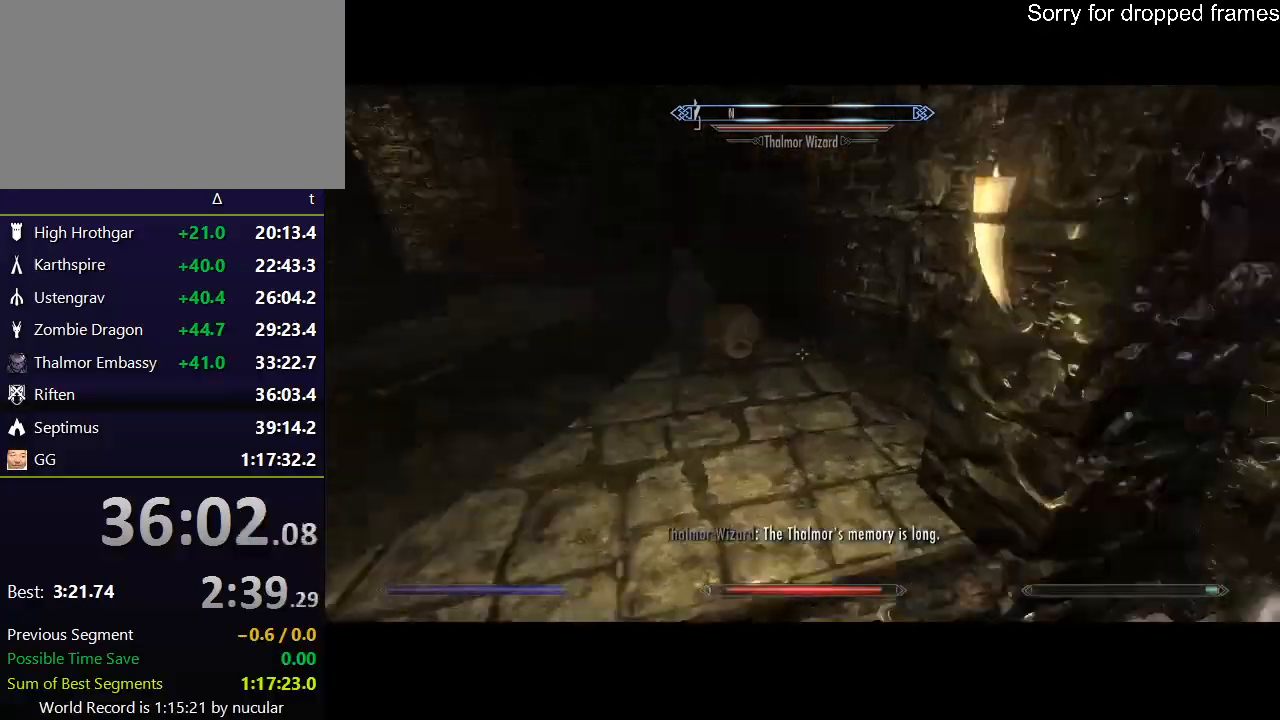
{"keys": ["w"], "mouse": [], "events": [[134, "space", "down"], [234, "space", "up"]]}
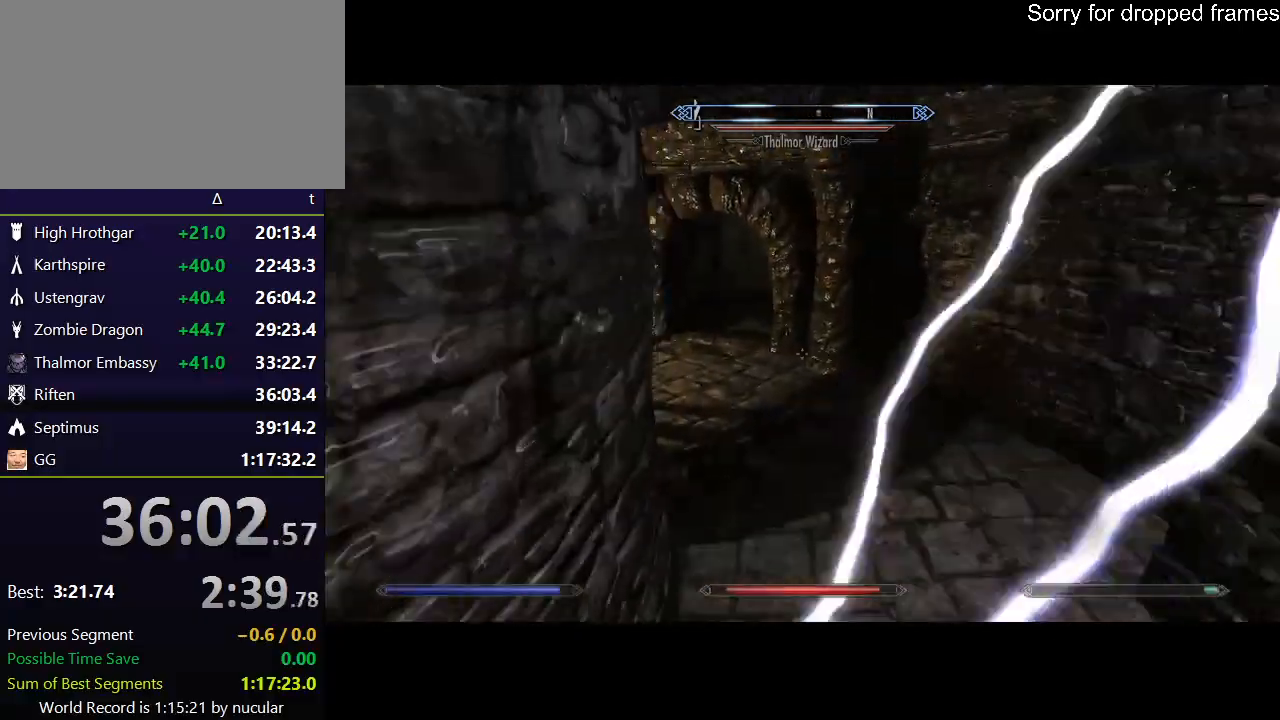
{"keys": ["w"], "mouse": [], "events": []}
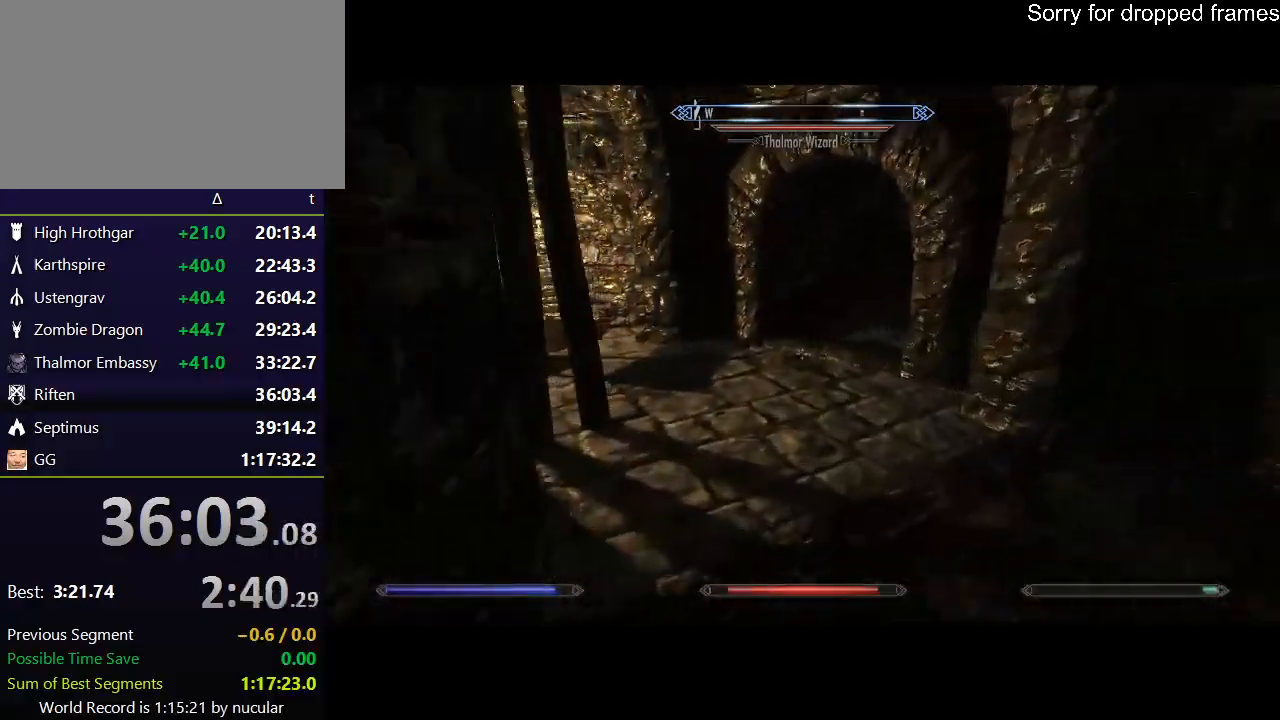
{"keys": ["w"], "mouse": [], "events": [[34, "space", "down"], [100, "space", "up"]]}
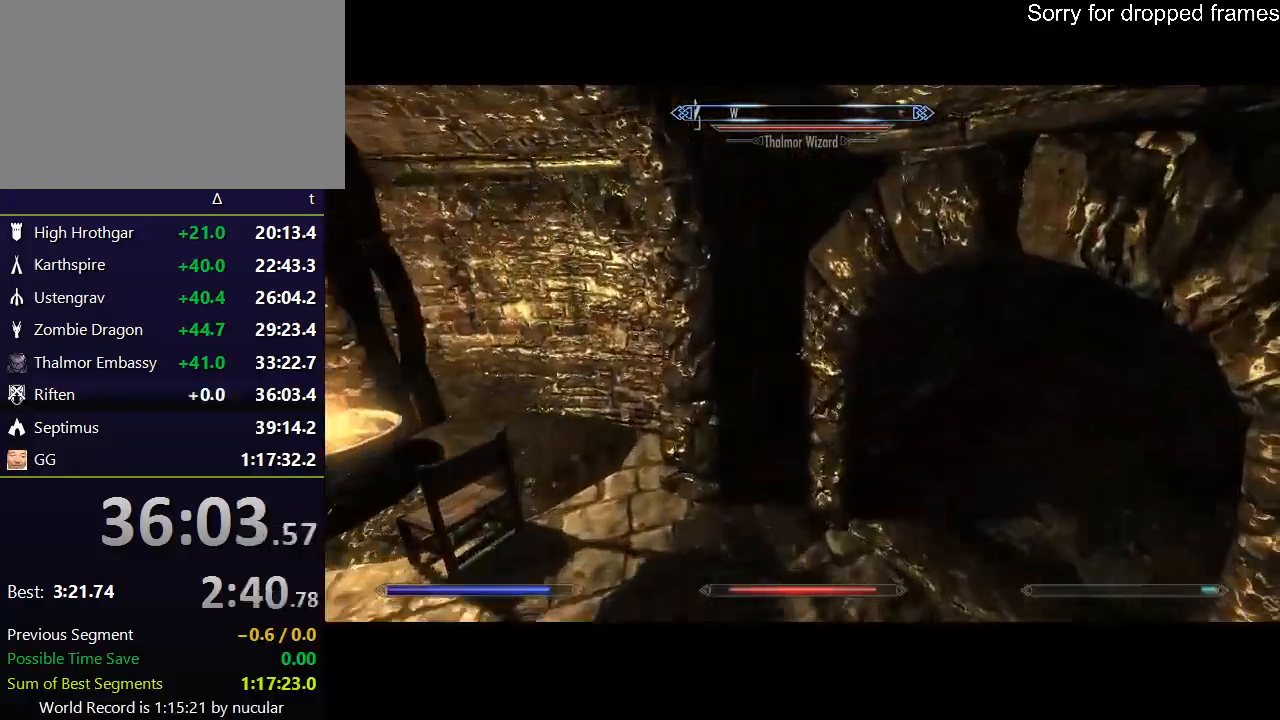
{"keys": ["w"], "mouse": [], "events": []}
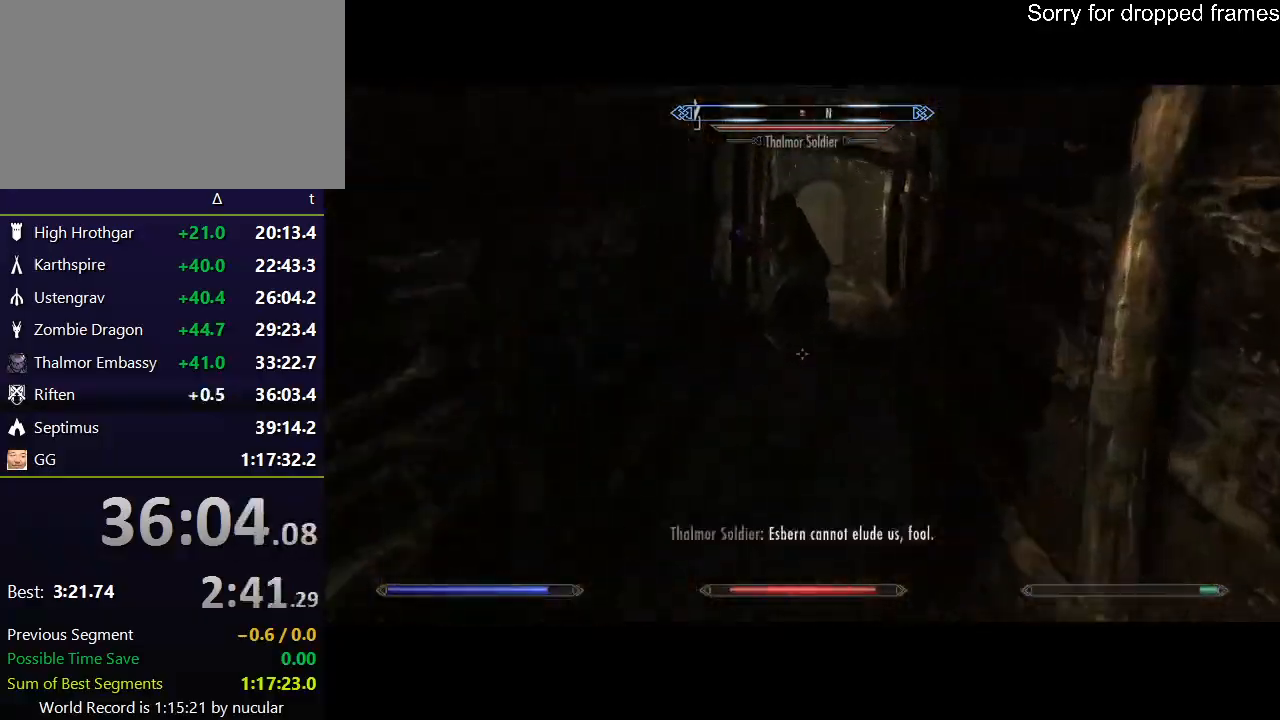
{"keys": ["shift", "w"], "mouse": [], "events": [[367, "shift", "down"]]}
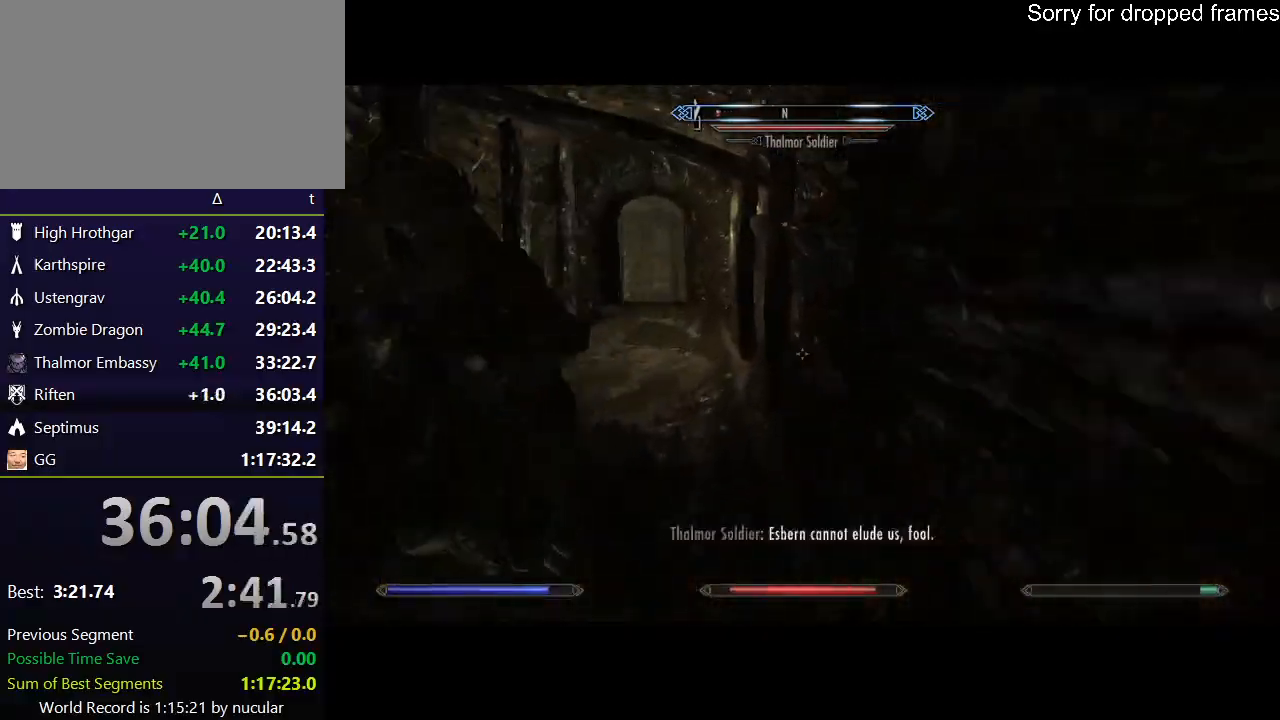
{"keys": ["shift", "w"], "mouse": [], "events": []}
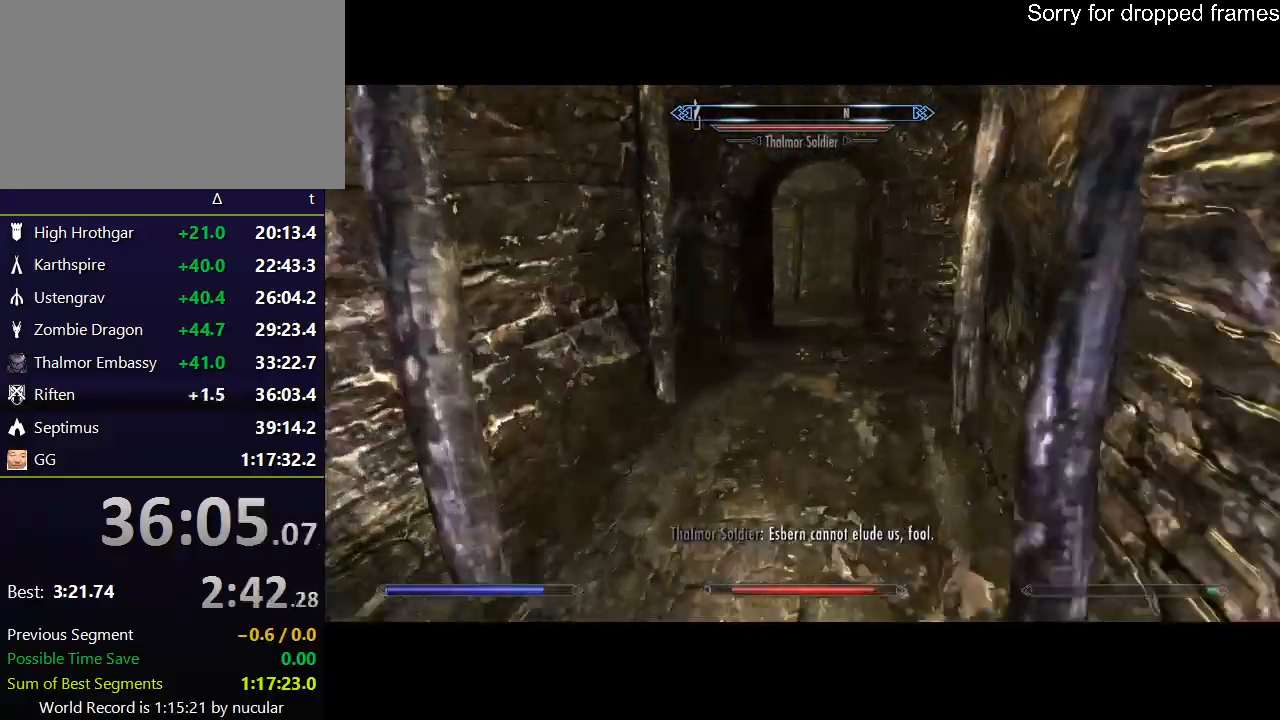
{"keys": ["shift", "w"], "mouse": [], "events": []}